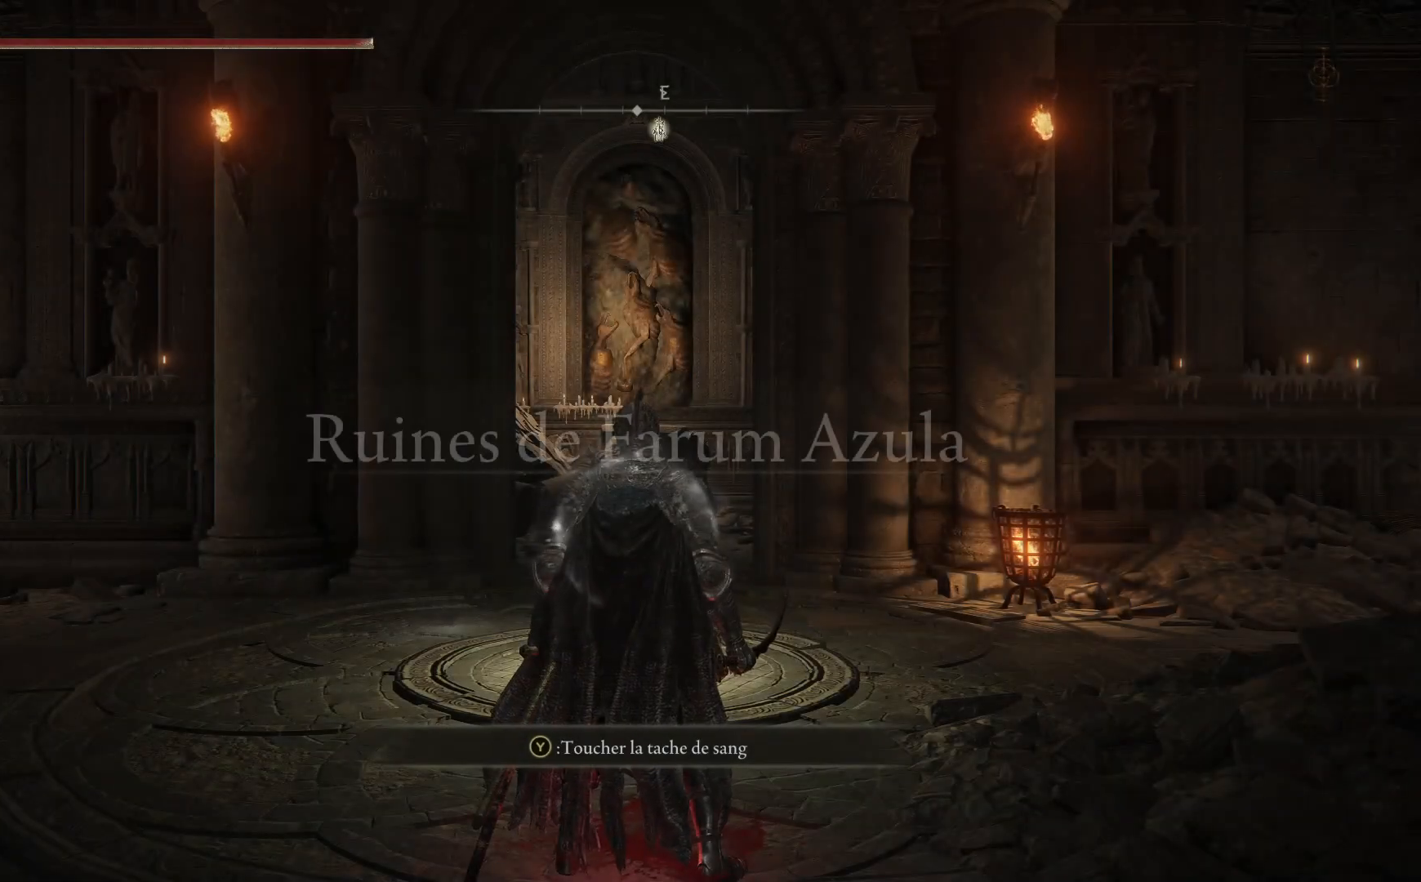
Gameplay with a controller (Xbox layout); each line is a JSON object with the inputs held at the frame after it. "events" lists button and stick changes between this image and that frame as [ms after this image, input, new state], when the widget could be followed in between.
{"buttons": [], "left_stick": "center", "right_stick": "center", "events": [[367, "START", "down"], [500, "START", "up"]]}
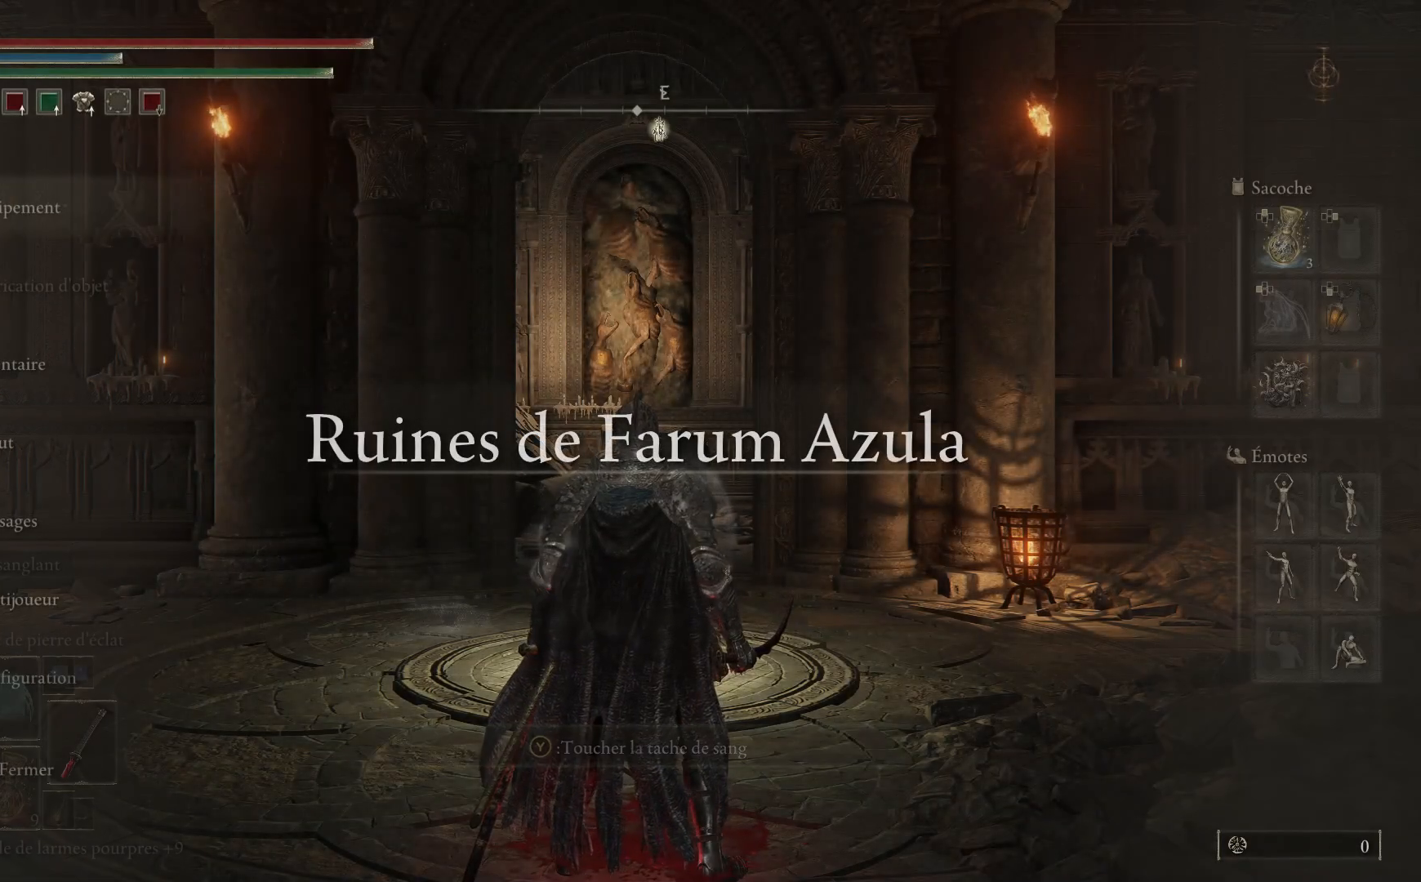
{"buttons": [], "left_stick": "center", "right_stick": "center", "events": [[133, "A", "down"], [300, "A", "up"]]}
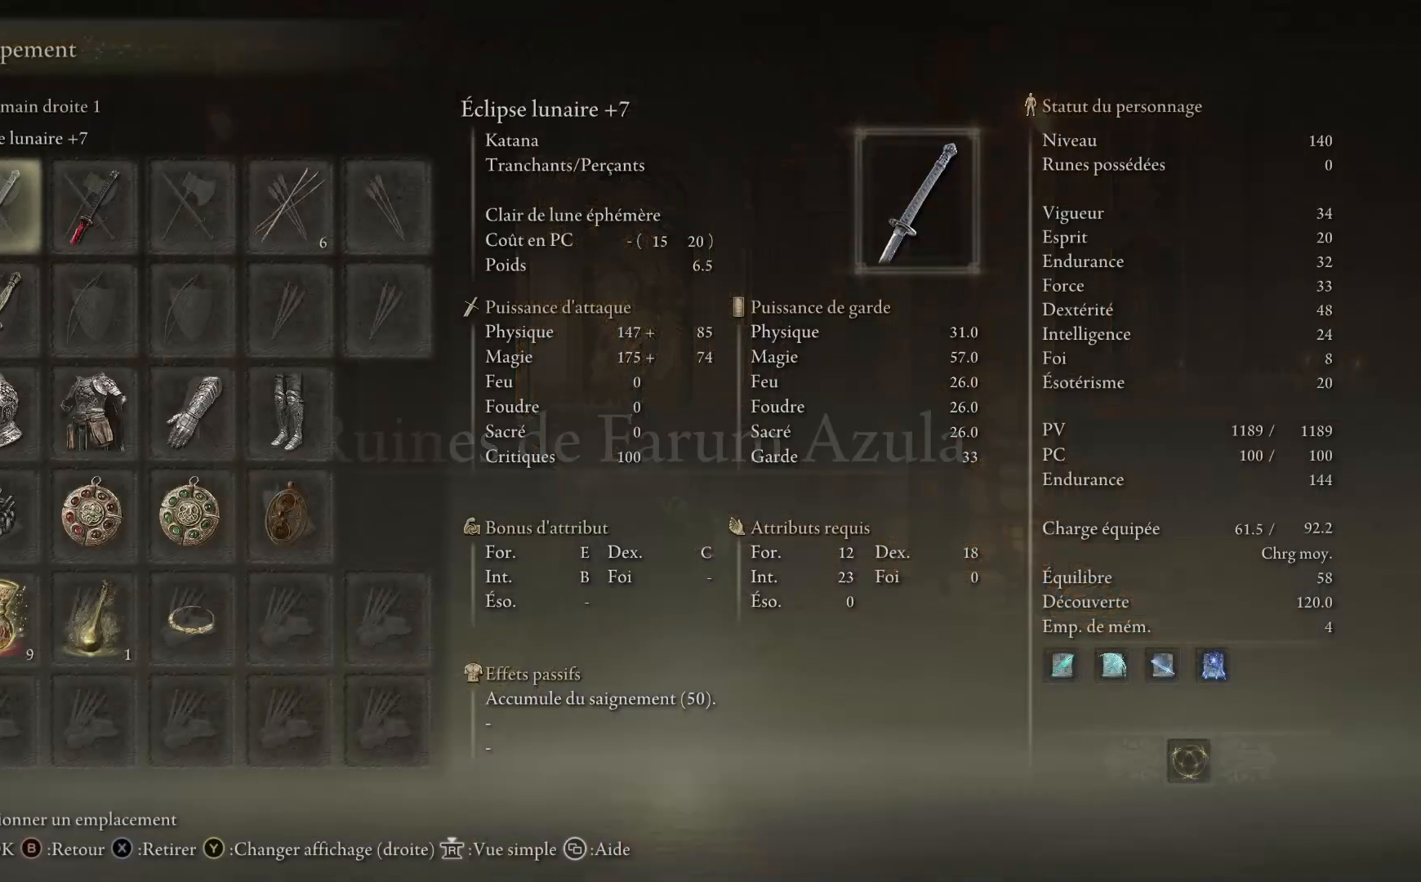
{"buttons": [], "left_stick": "center", "right_stick": "center", "events": []}
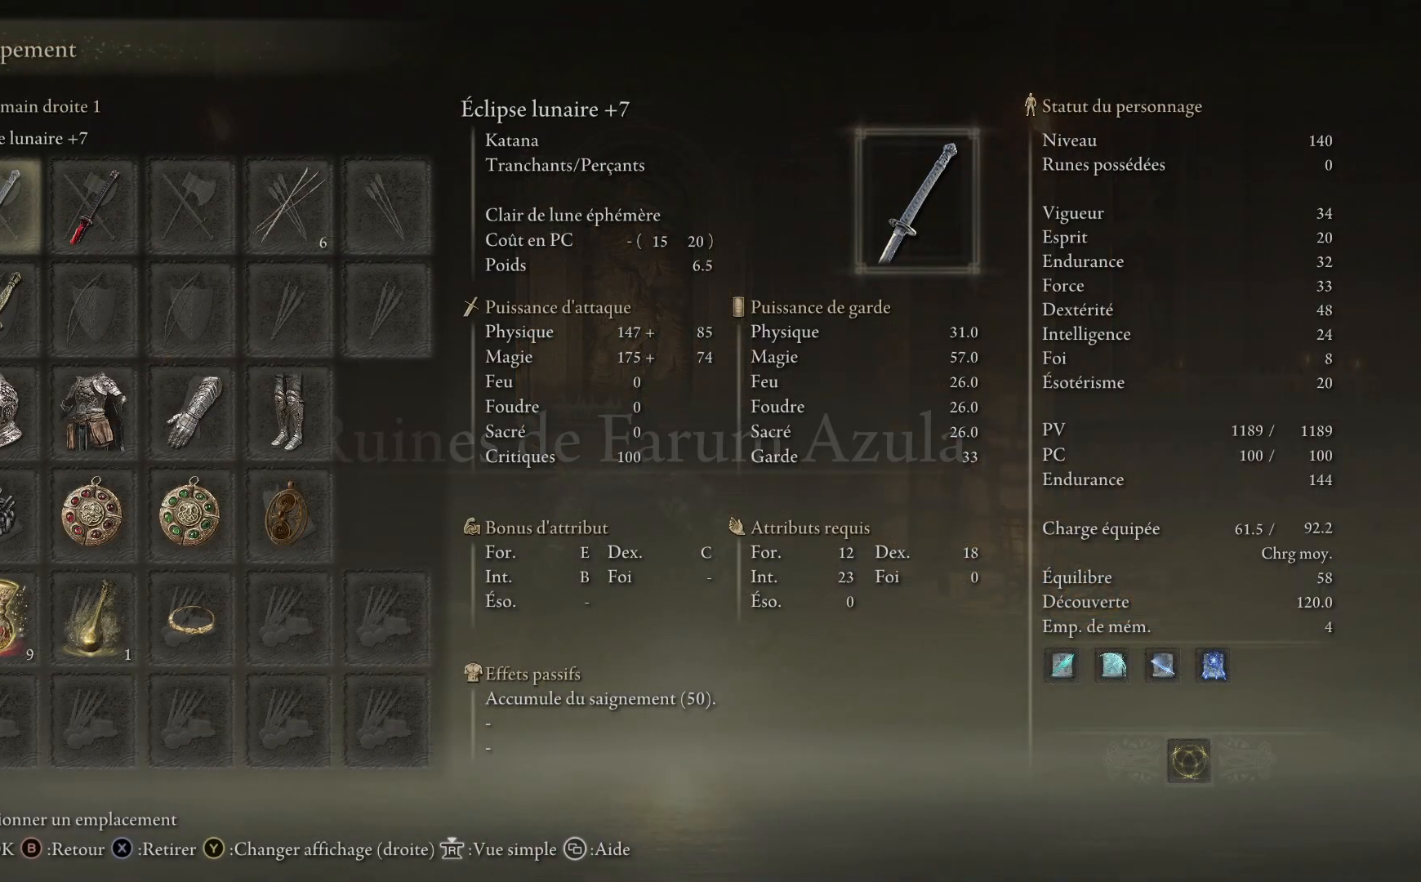
{"buttons": ["DPAD_DOWN"], "left_stick": "center", "right_stick": "center", "events": [[200, "DPAD_DOWN", "down"]]}
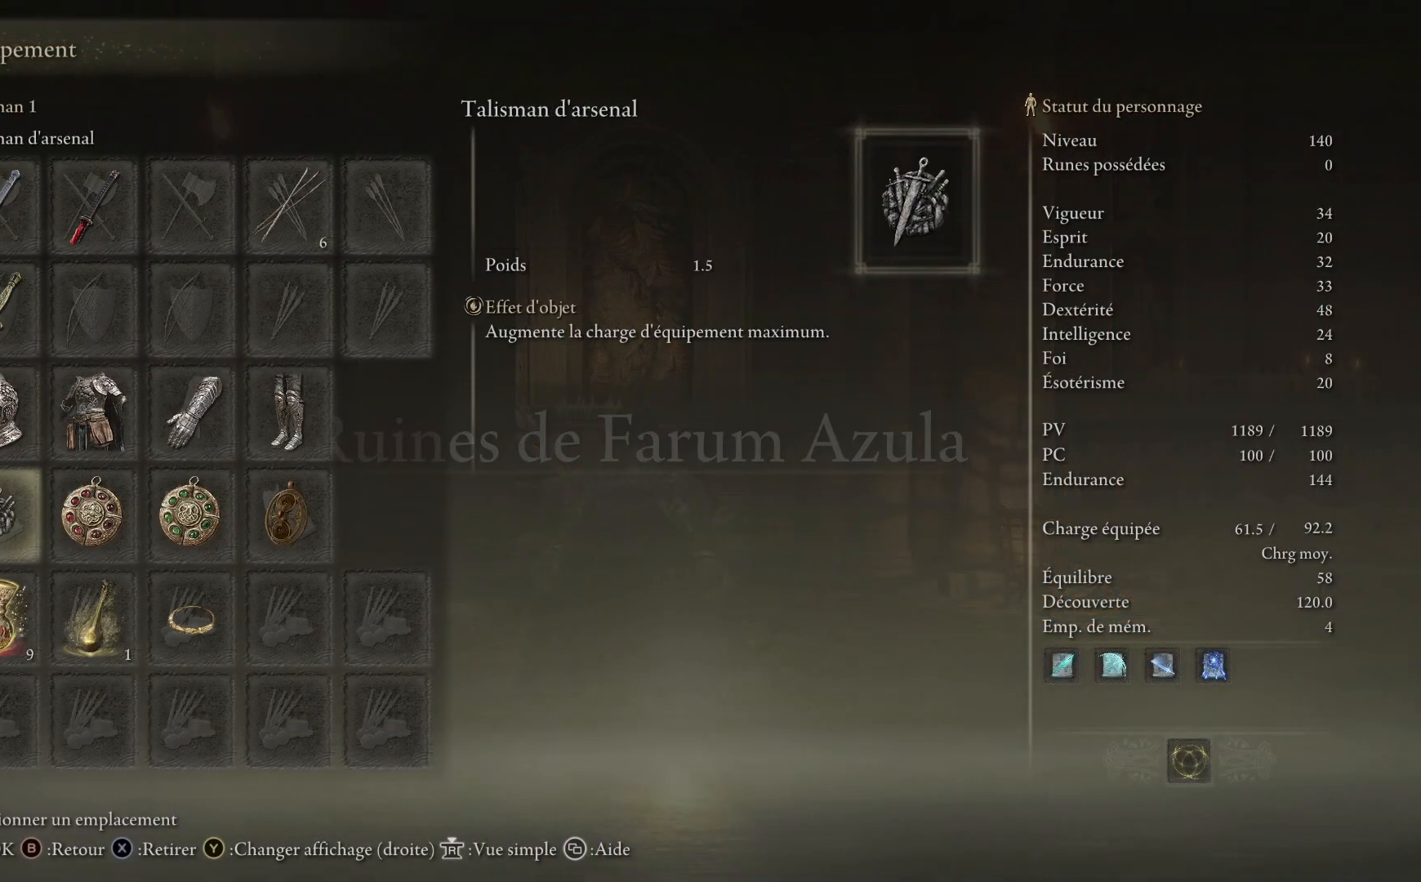
{"buttons": [], "left_stick": "center", "right_stick": "center", "events": [[233, "DPAD_DOWN", "up"]]}